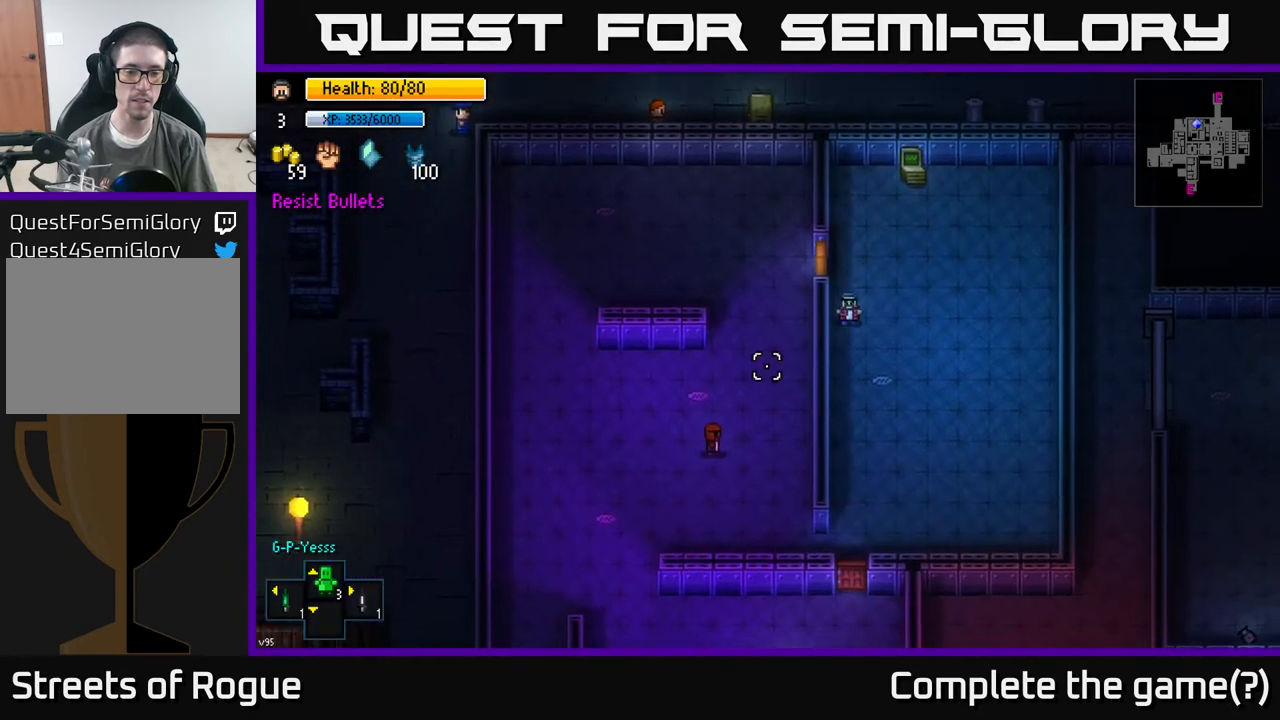
Gameplay with a controller (Xbox layout); each line is a JSON object with the inputs held at the frame after it. "events" lists button and stick changes between this image and that frame as [ms after this image, input, new state], when the widget could be followed in between.
{"buttons": [], "left_stick": "down", "right_stick": "down-left", "events": []}
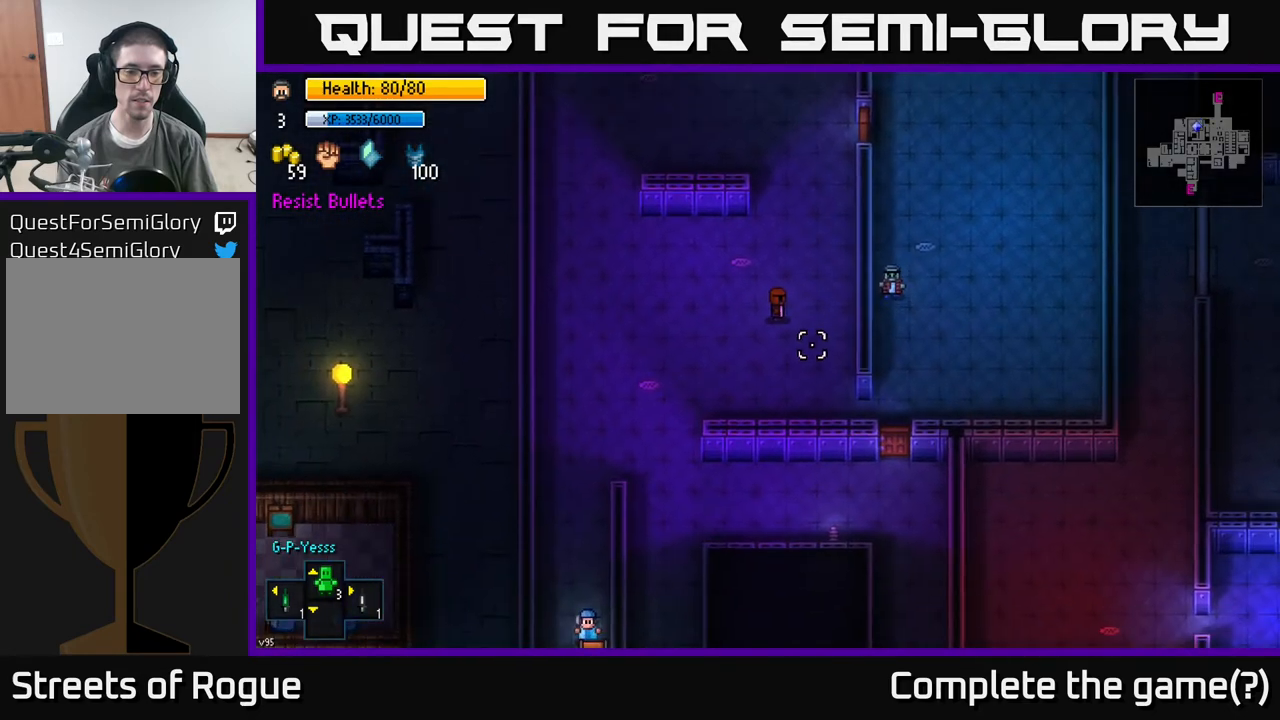
{"buttons": [], "left_stick": "left", "right_stick": "down-left", "events": [[483, "left_stick", "left"]]}
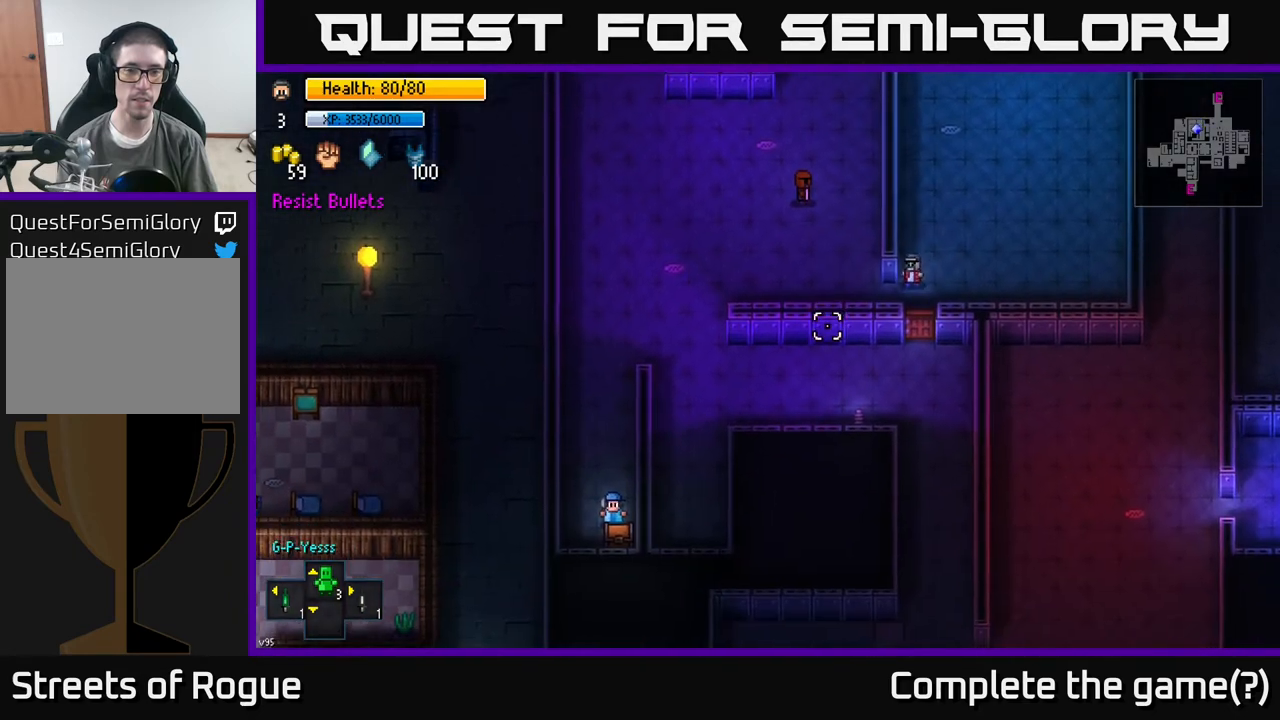
{"buttons": [], "left_stick": "center", "right_stick": "left", "events": [[200, "left_stick", "center"], [283, "right_stick", "left"]]}
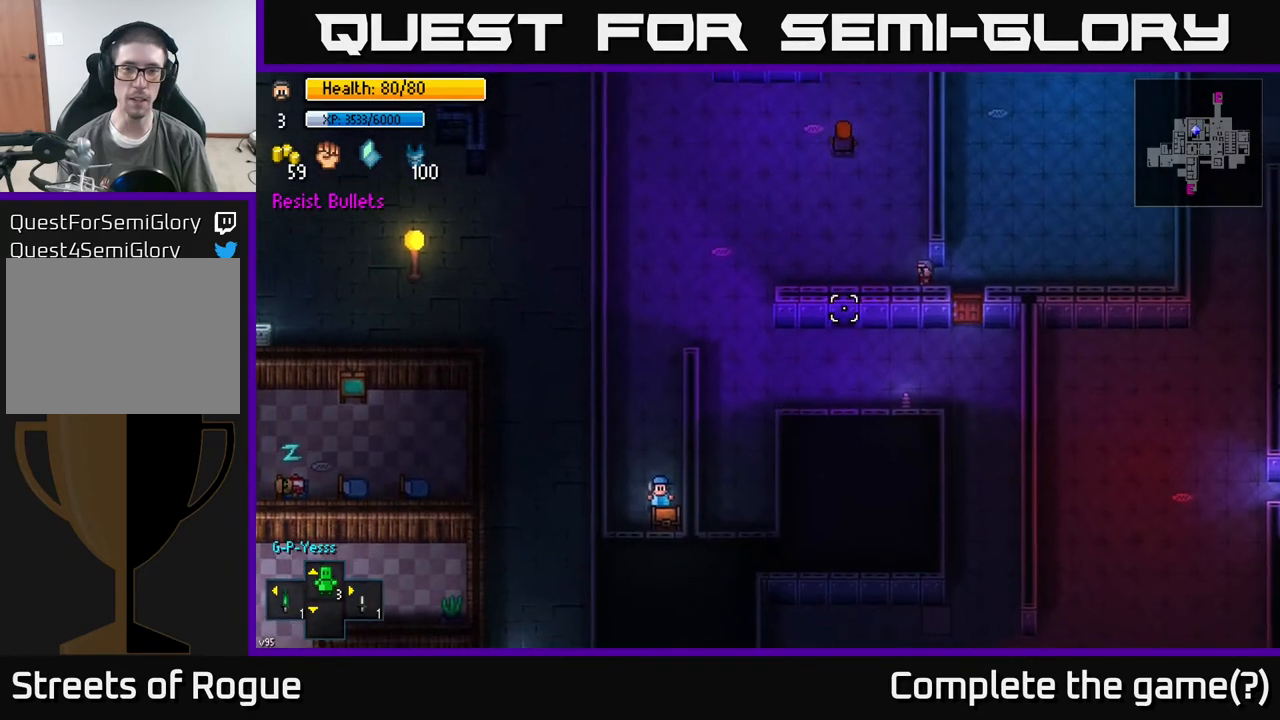
{"buttons": [], "left_stick": "left", "right_stick": "left", "events": [[33, "left_stick", "left"]]}
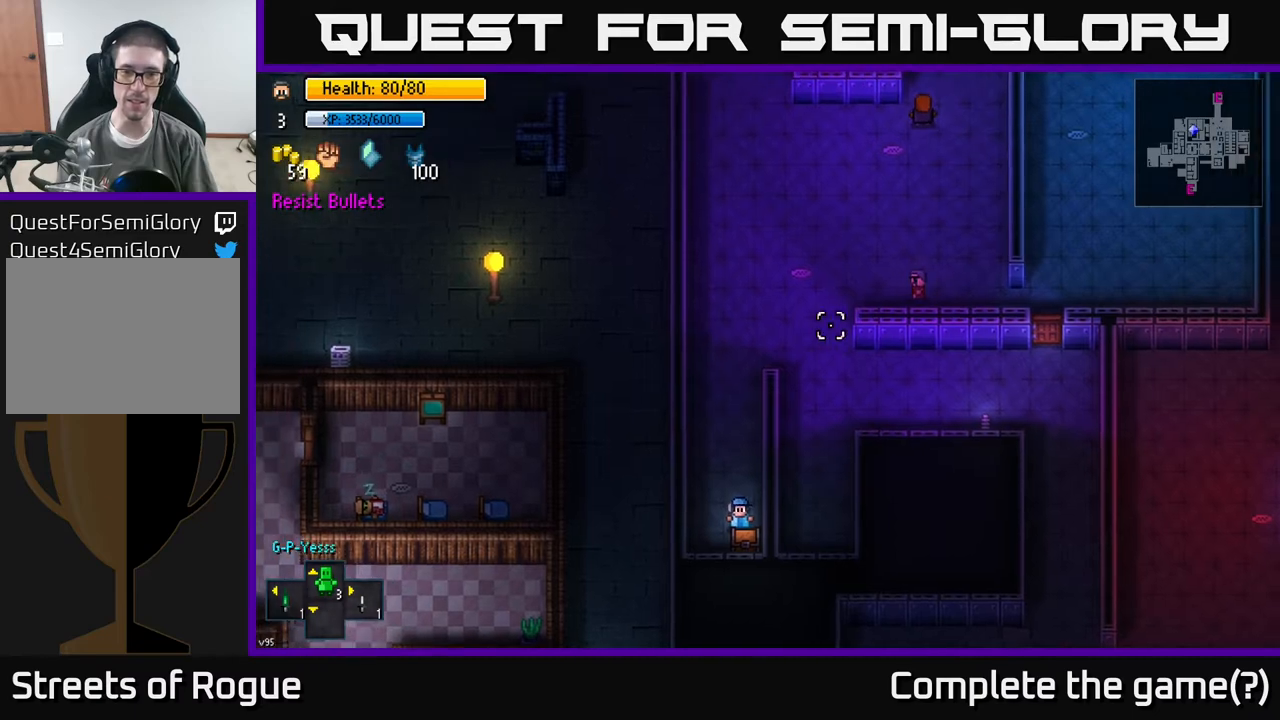
{"buttons": [], "left_stick": "down-left", "right_stick": "down-left", "events": [[333, "left_stick", "down-left"], [367, "right_stick", "down-left"]]}
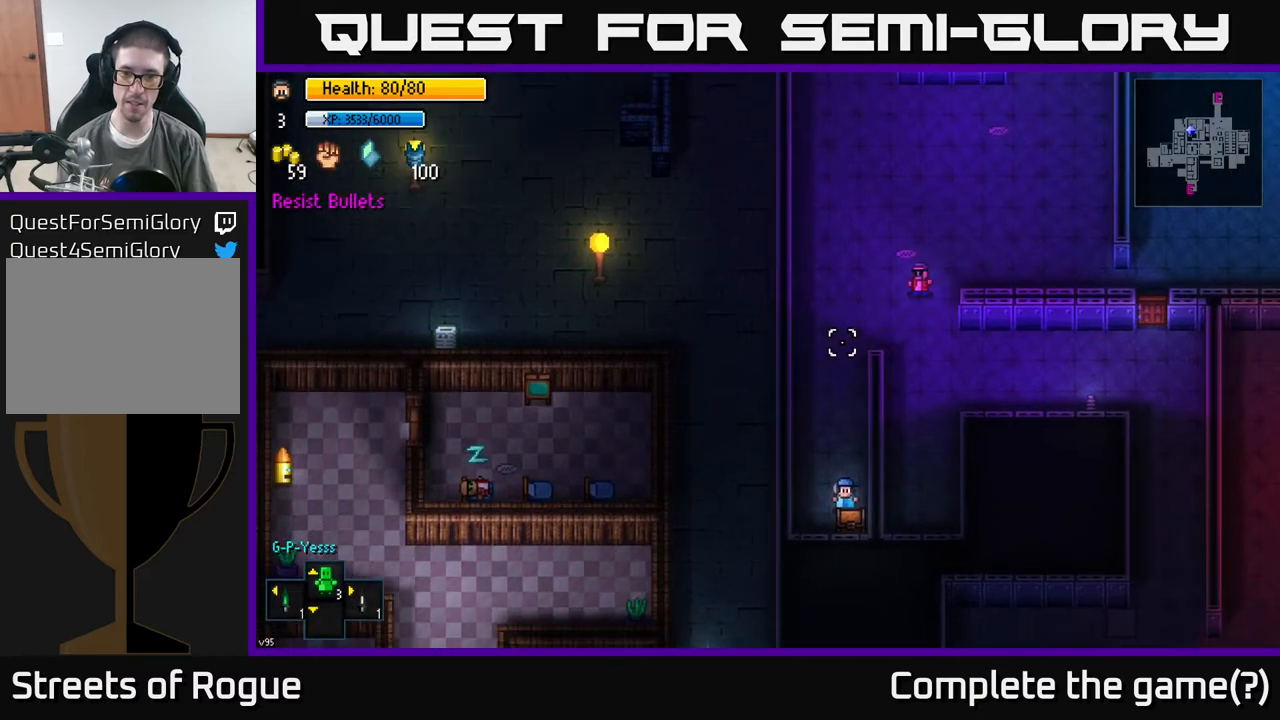
{"buttons": [], "left_stick": "down", "right_stick": "center", "events": [[233, "right_stick", "center"], [267, "left_stick", "down"]]}
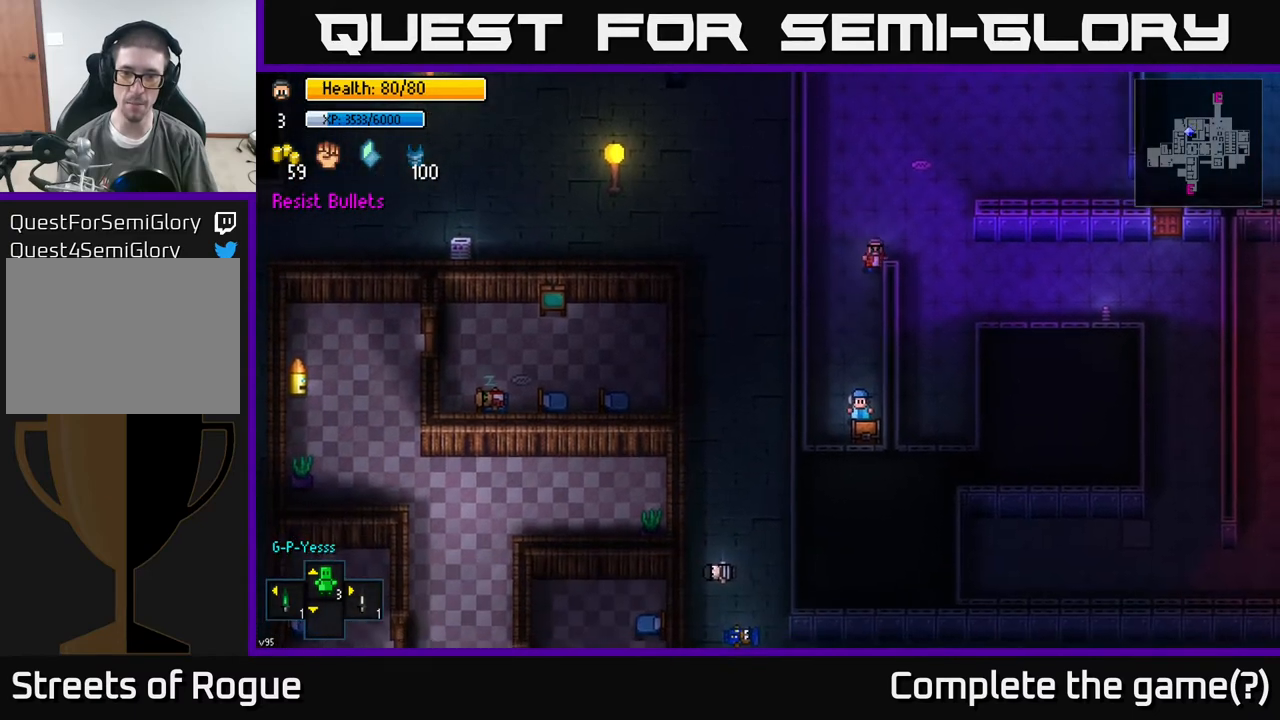
{"buttons": [], "left_stick": "down", "right_stick": "down", "events": [[217, "left_stick", "center"], [300, "left_stick", "down"], [467, "right_stick", "down"]]}
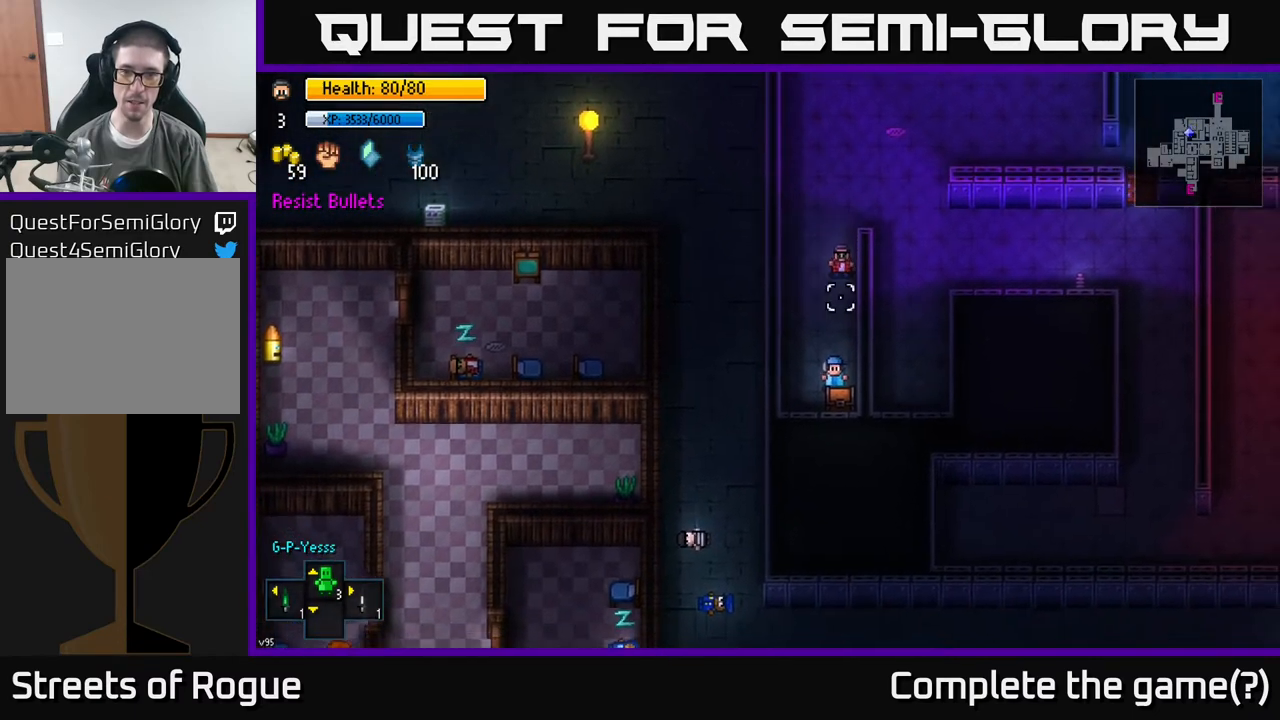
{"buttons": [], "left_stick": "center", "right_stick": "down", "events": [[67, "left_stick", "center"], [300, "left_stick", "down"], [467, "left_stick", "center"]]}
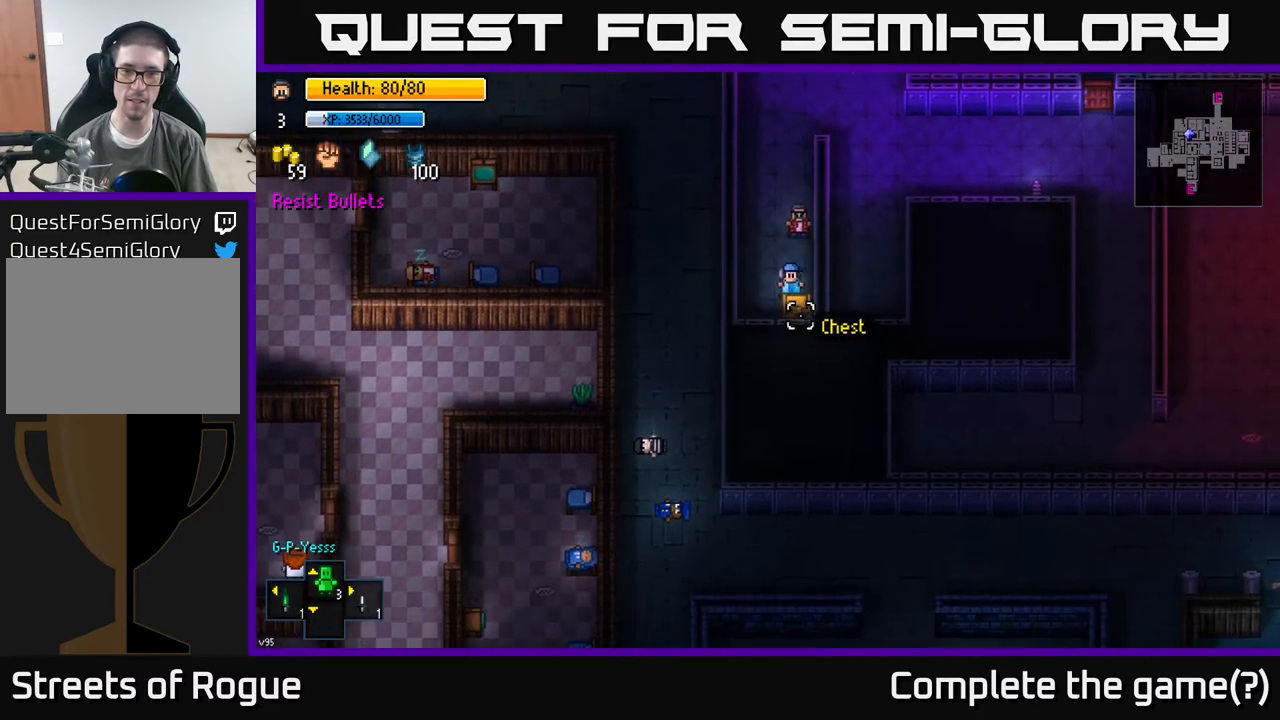
{"buttons": [], "left_stick": "center", "right_stick": "down", "events": [[350, "left_stick", "down"], [433, "left_stick", "center"]]}
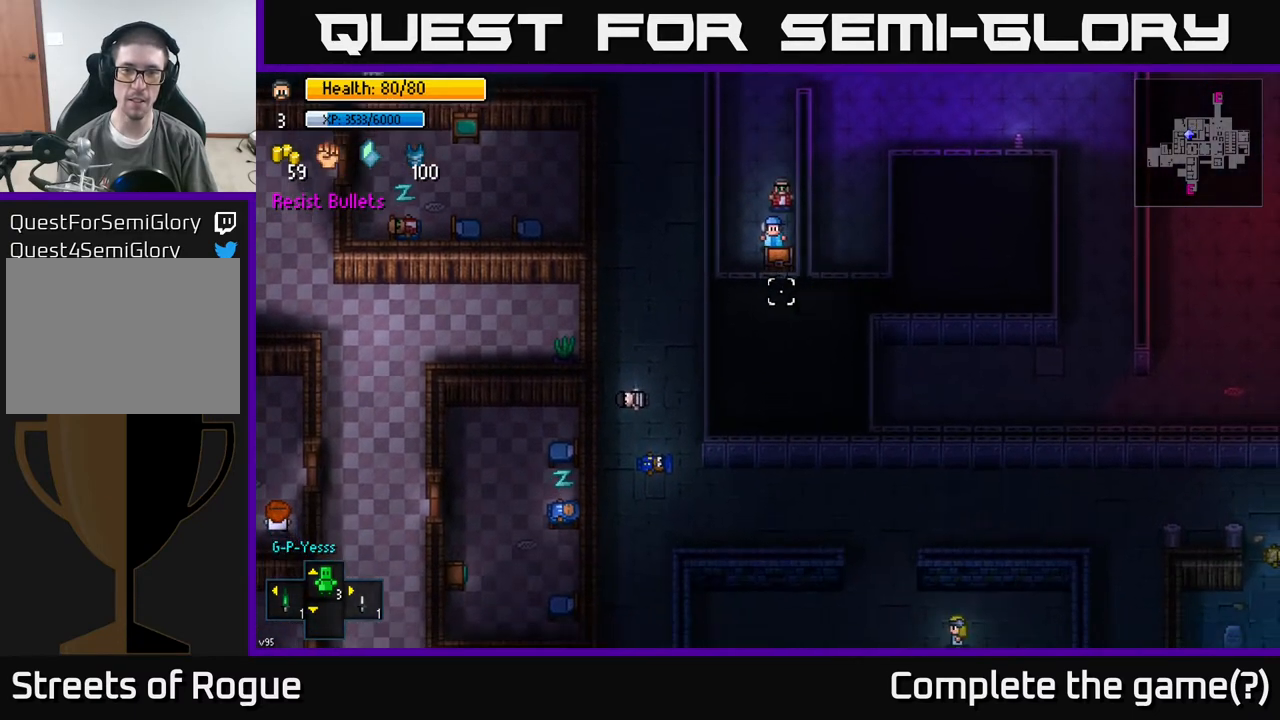
{"buttons": [], "left_stick": "center", "right_stick": "center", "events": [[133, "right_stick", "center"]]}
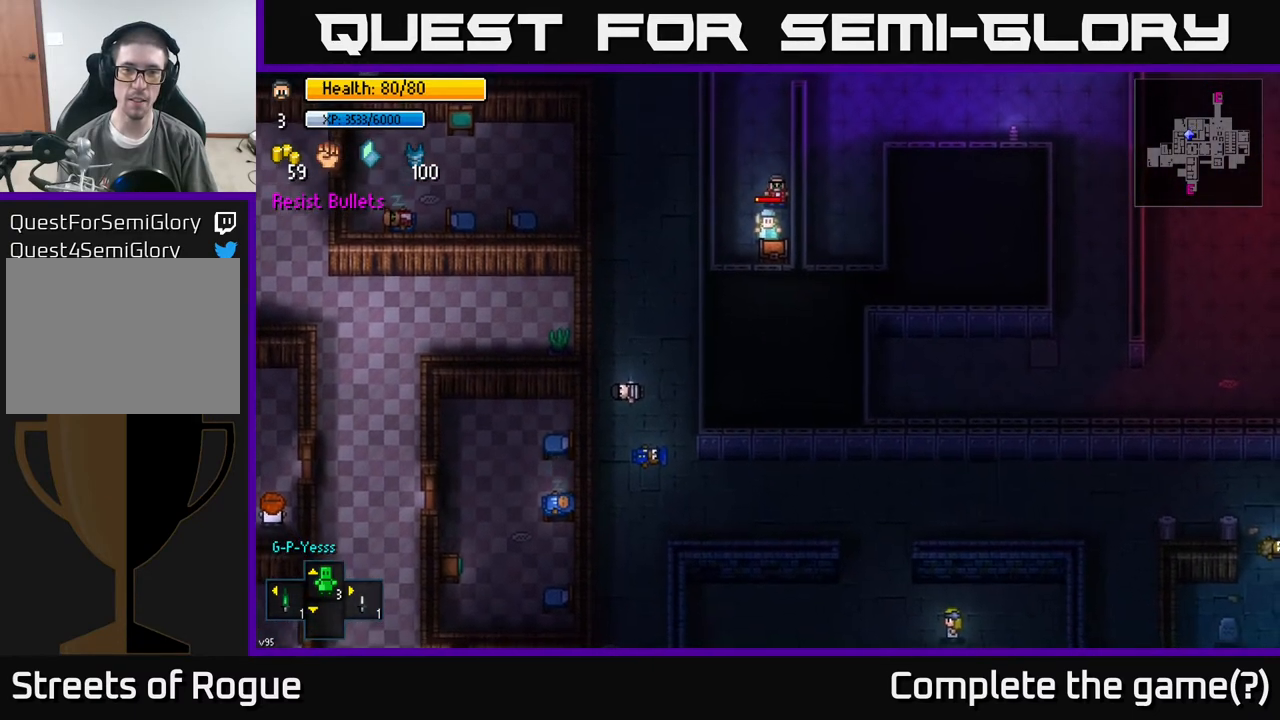
{"buttons": [], "left_stick": "center", "right_stick": "down", "events": [[100, "right_stick", "down"], [117, "left_stick", "up"], [217, "left_stick", "center"]]}
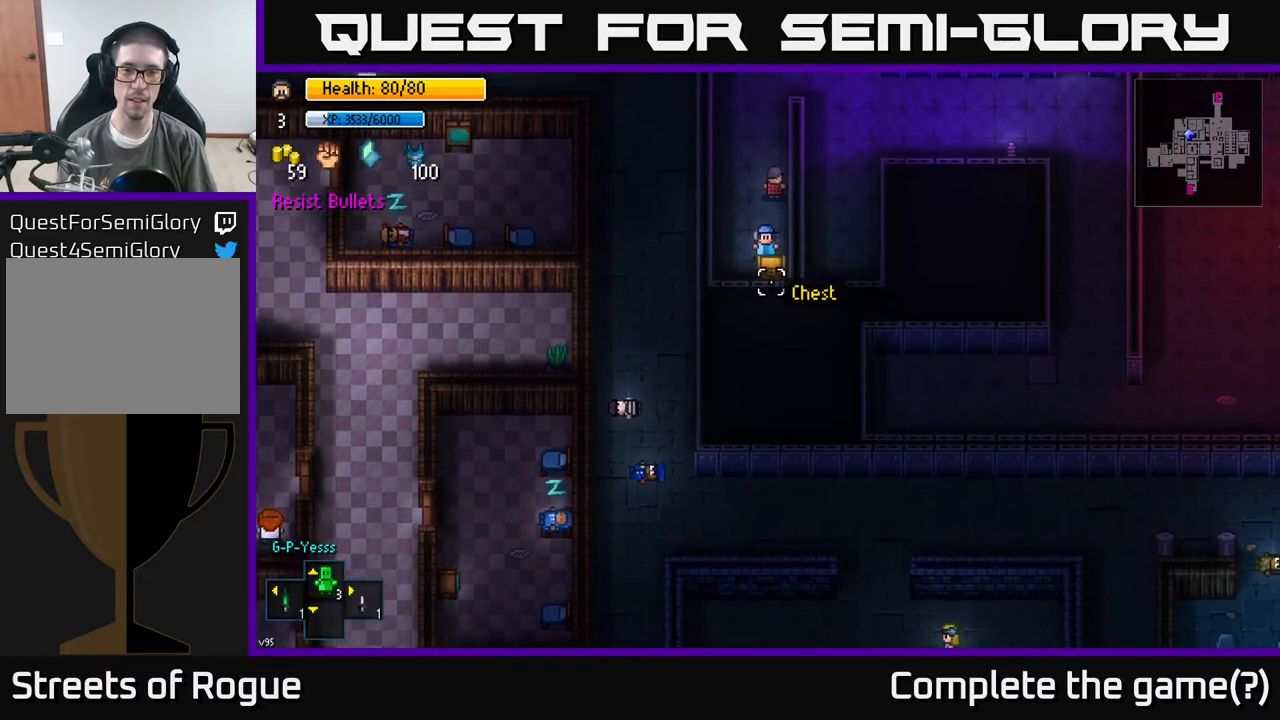
{"buttons": [], "left_stick": "center", "right_stick": "down", "events": []}
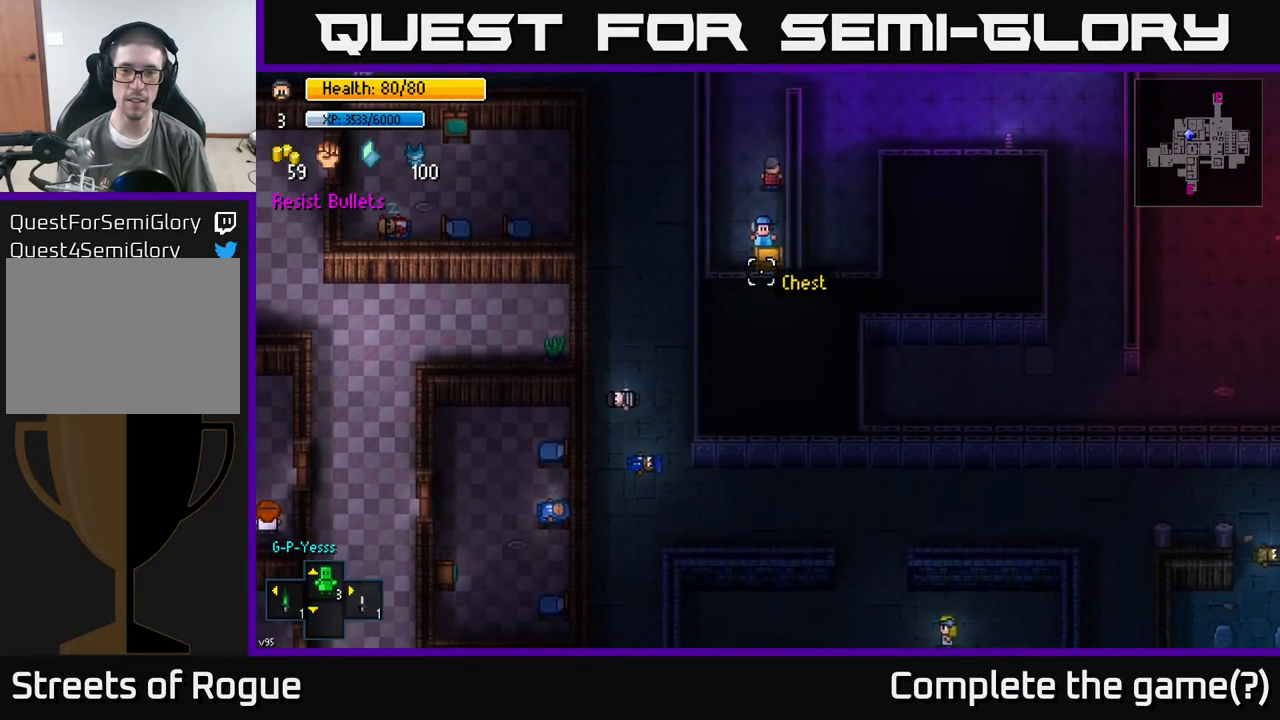
{"buttons": [], "left_stick": "center", "right_stick": "down", "events": []}
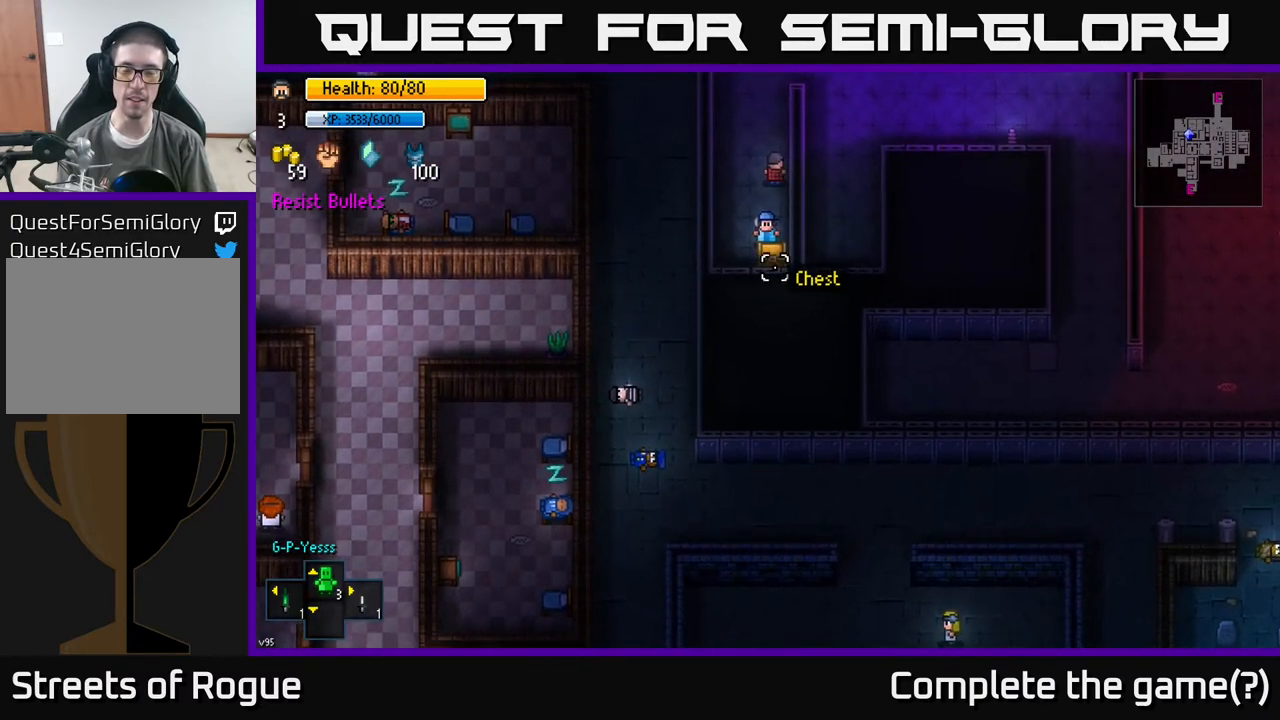
{"buttons": [], "left_stick": "center", "right_stick": "down", "events": []}
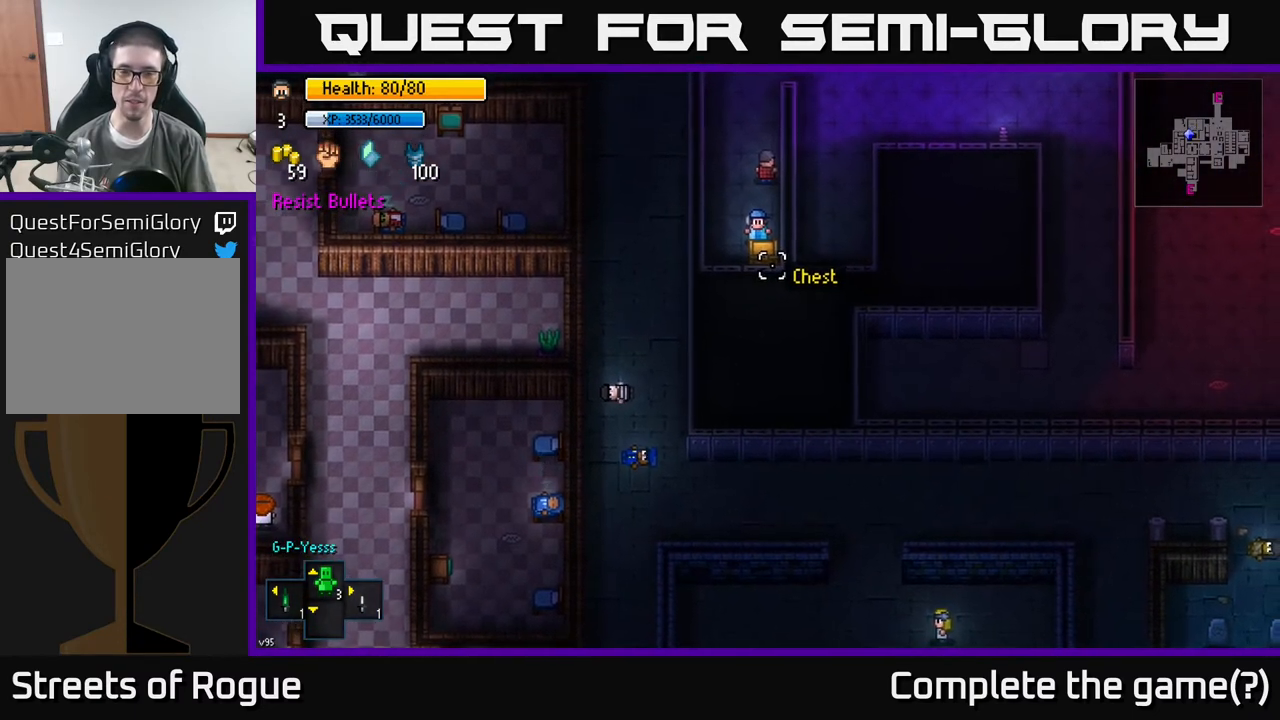
{"buttons": ["A"], "left_stick": "center", "right_stick": "down", "events": [[433, "A", "down"]]}
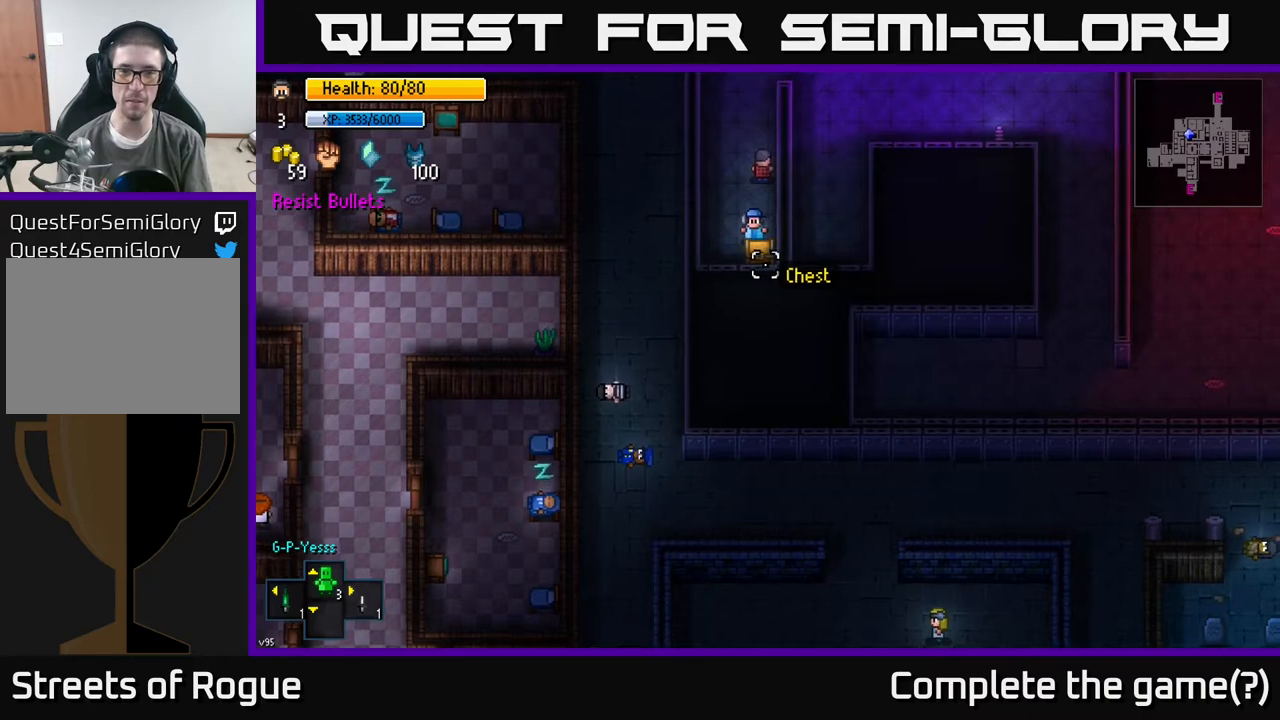
{"buttons": [], "left_stick": "center", "right_stick": "down", "events": [[83, "A", "up"]]}
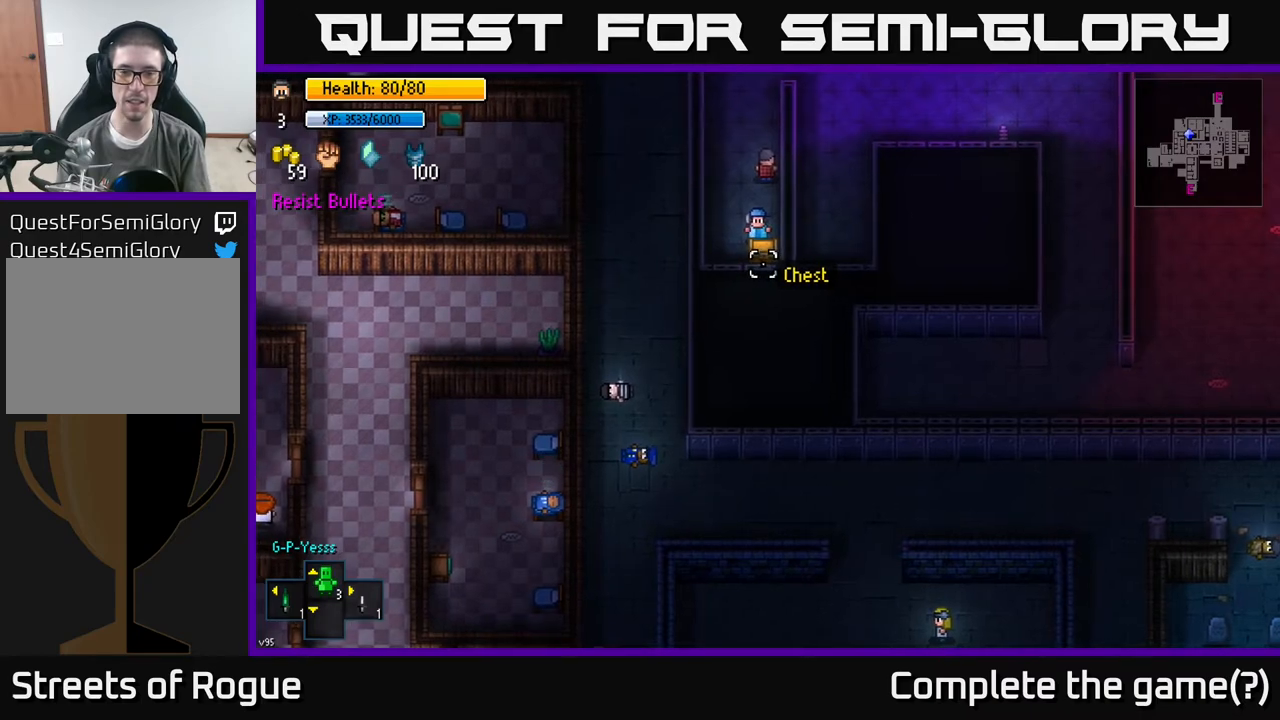
{"buttons": [], "left_stick": "center", "right_stick": "down", "events": []}
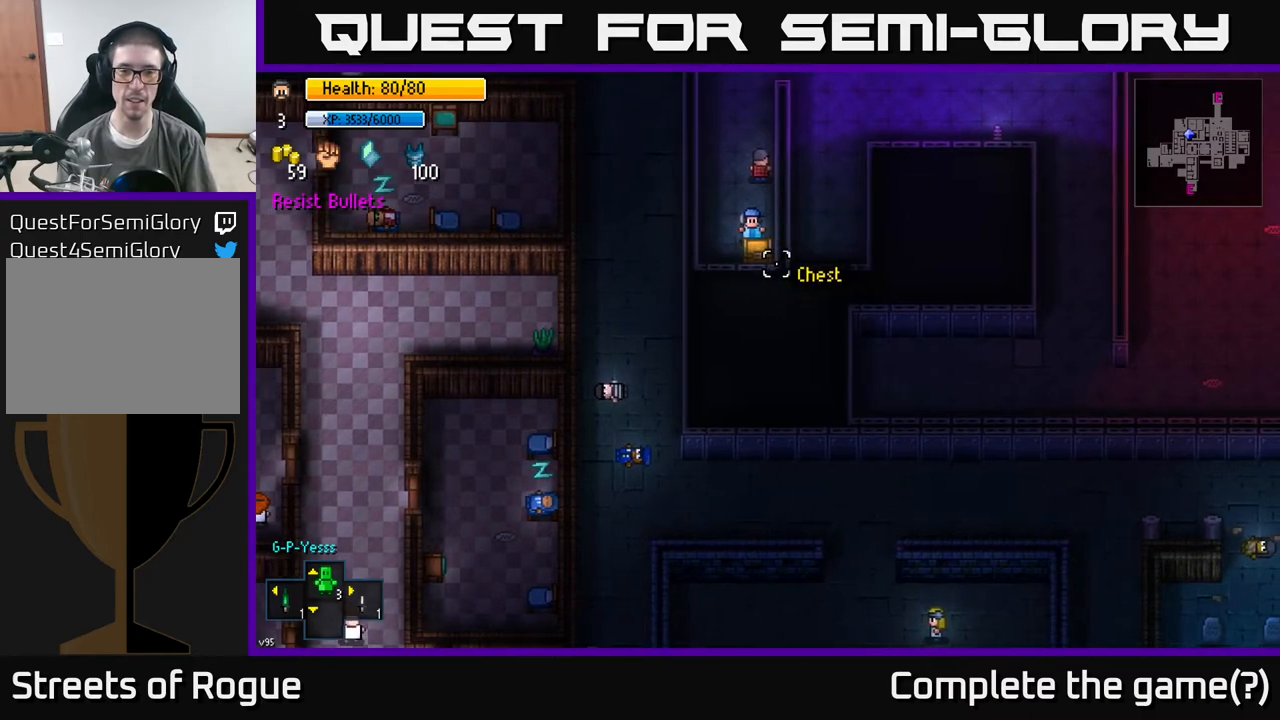
{"buttons": [], "left_stick": "center", "right_stick": "center", "events": [[300, "right_stick", "center"], [333, "left_stick", "down-right"], [417, "left_stick", "center"]]}
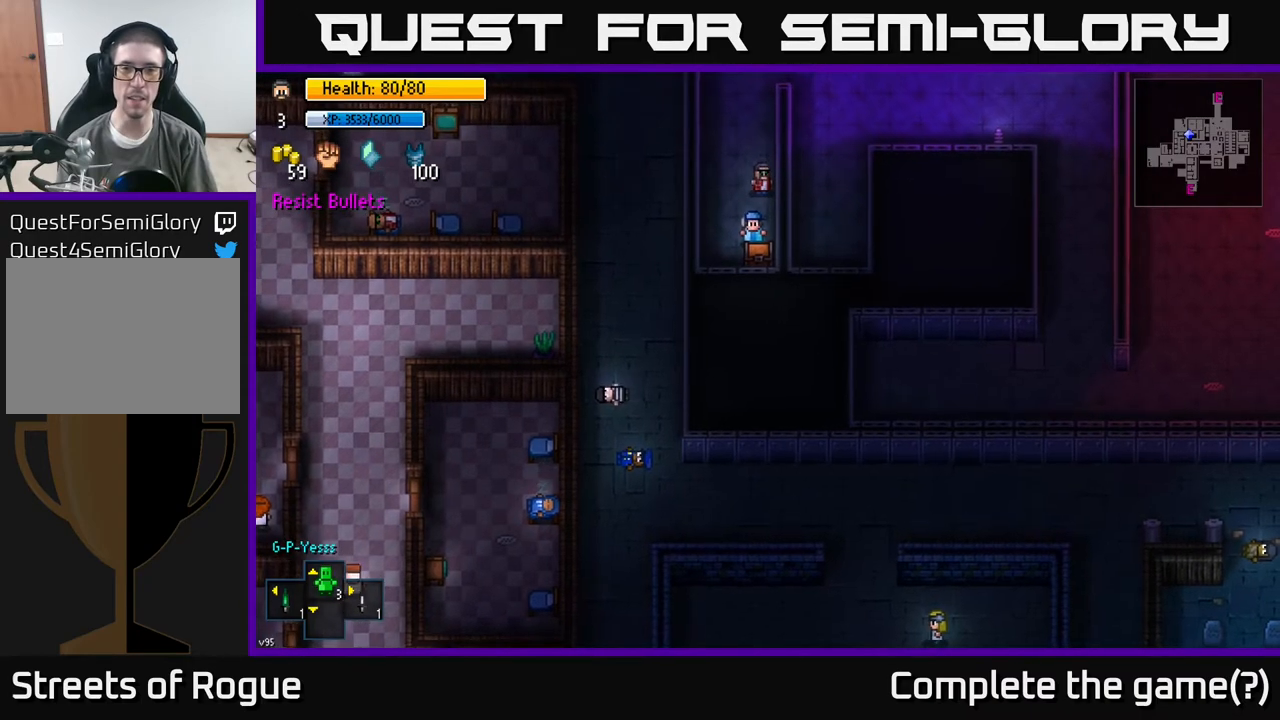
{"buttons": [], "left_stick": "center", "right_stick": "center", "events": [[200, "left_stick", "down"], [333, "left_stick", "center"]]}
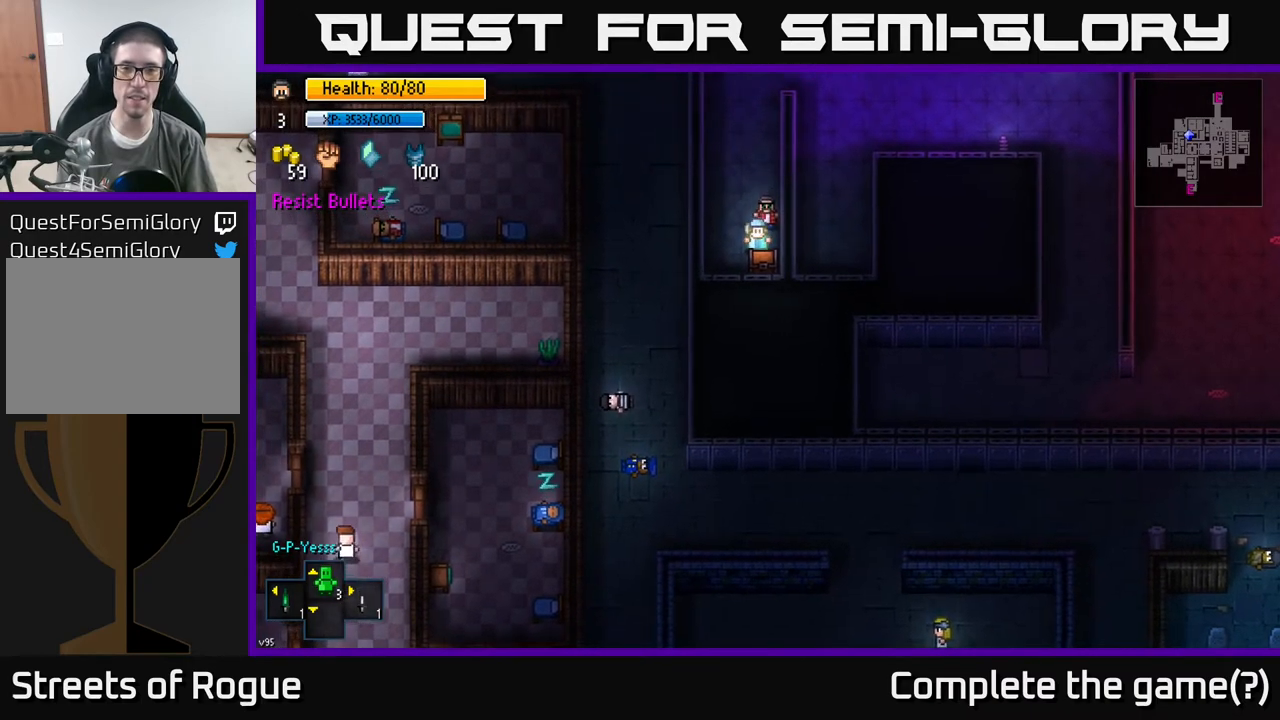
{"buttons": [], "left_stick": "center", "right_stick": "center", "events": [[417, "left_stick", "down"], [483, "left_stick", "center"]]}
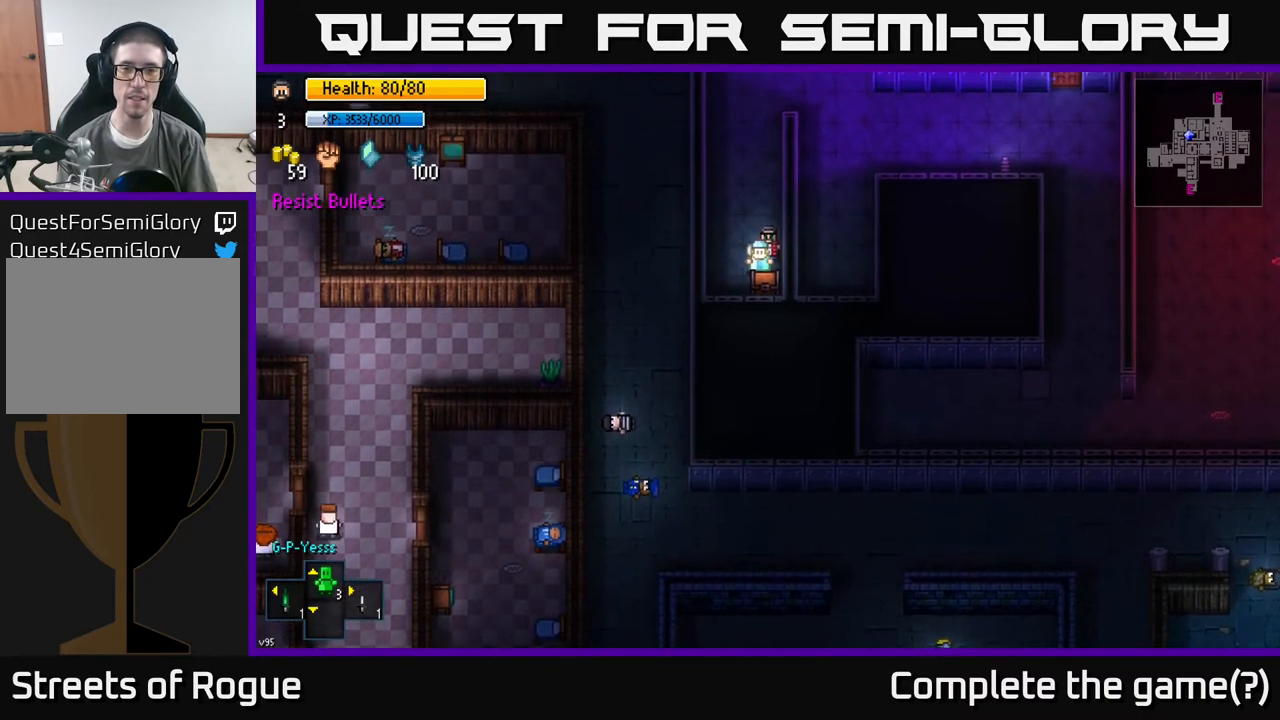
{"buttons": [], "left_stick": "down", "right_stick": "center", "events": [[500, "left_stick", "down"]]}
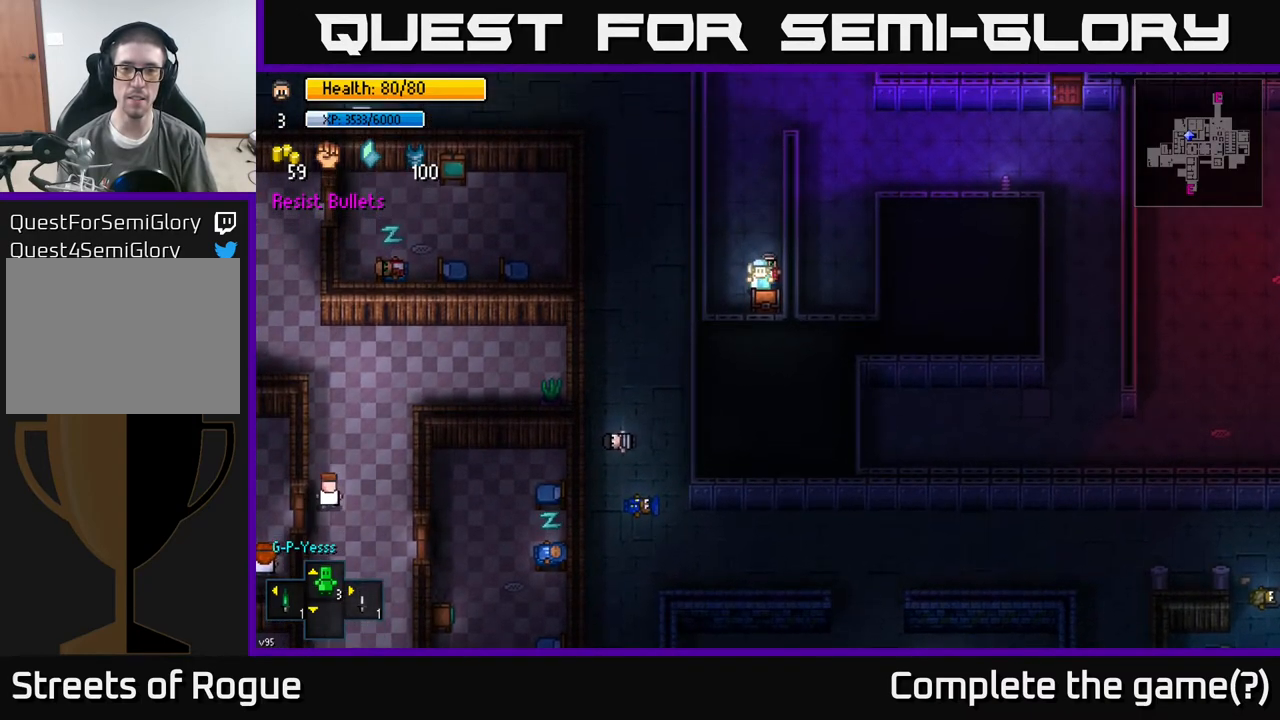
{"buttons": [], "left_stick": "center", "right_stick": "center", "events": [[50, "left_stick", "center"]]}
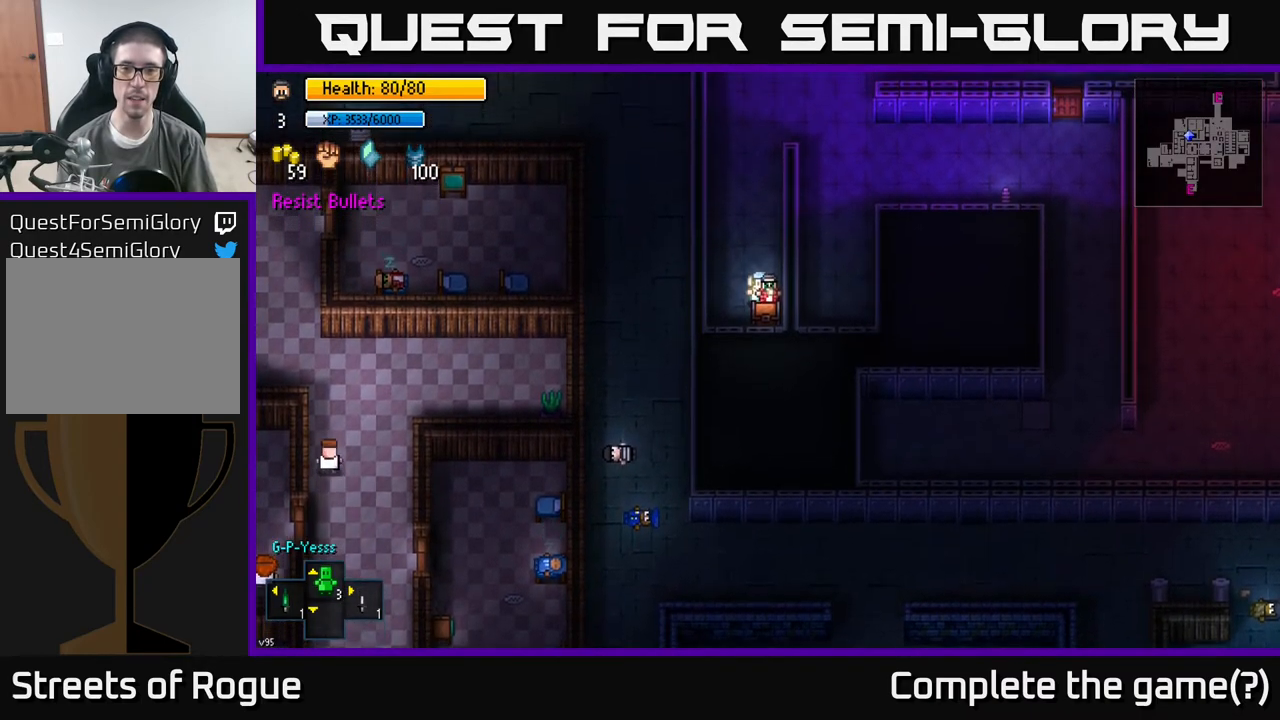
{"buttons": [], "left_stick": "center", "right_stick": "center", "events": [[150, "left_stick", "down"], [233, "left_stick", "center"]]}
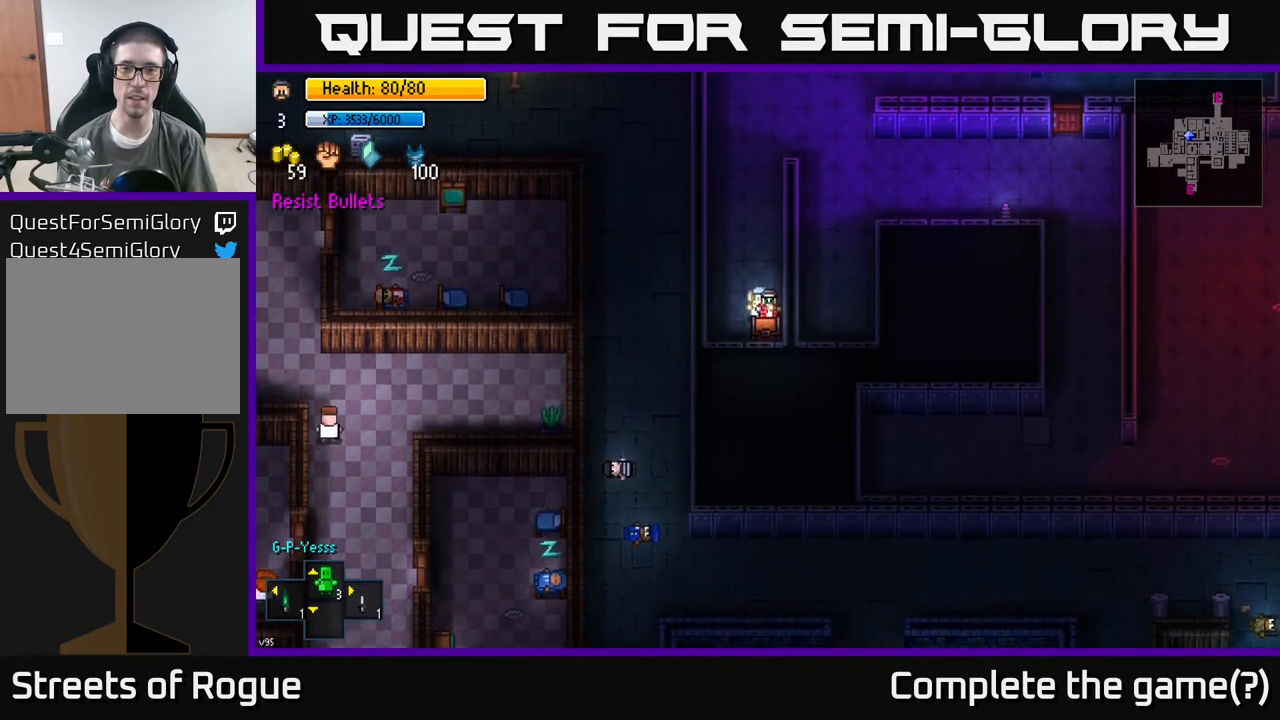
{"buttons": [], "left_stick": "center", "right_stick": "down-right", "events": [[183, "left_stick", "up"], [217, "right_stick", "down"], [283, "left_stick", "left"], [433, "right_stick", "down-right"], [483, "left_stick", "center"]]}
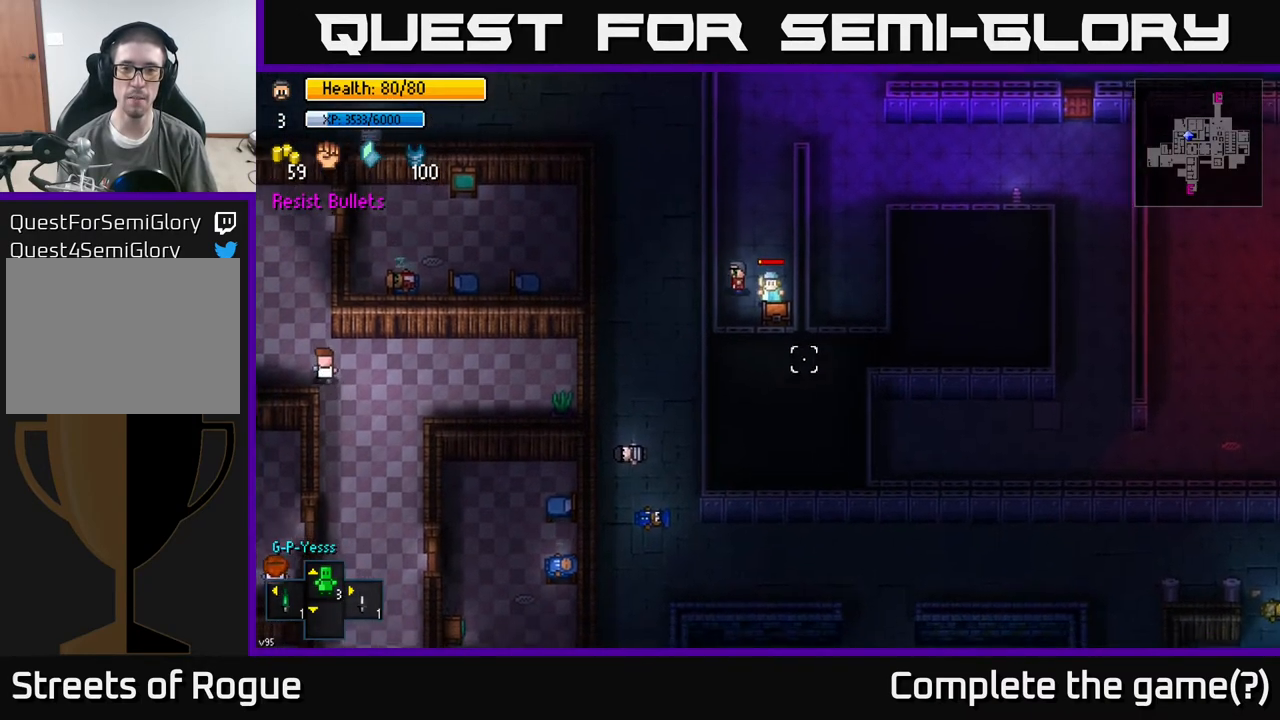
{"buttons": [], "left_stick": "center", "right_stick": "right", "events": [[217, "left_stick", "down-right"], [367, "left_stick", "center"], [367, "right_stick", "right"]]}
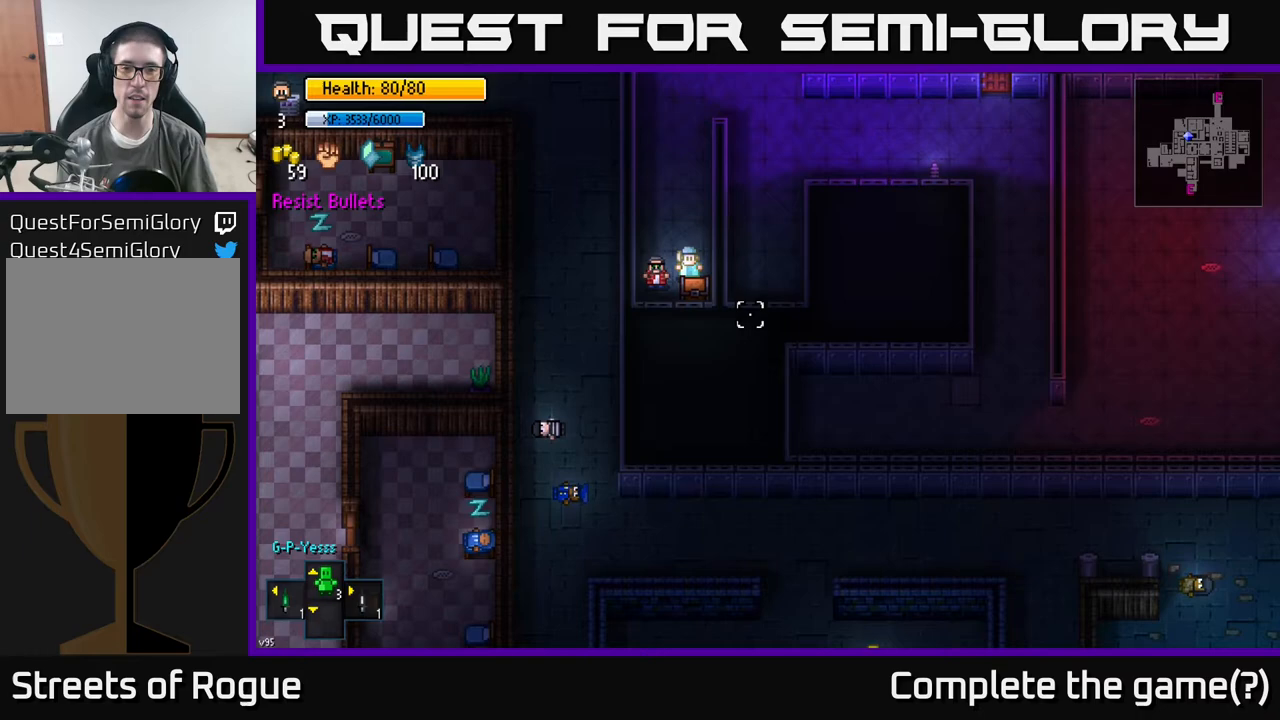
{"buttons": [], "left_stick": "center", "right_stick": "right", "events": [[233, "left_stick", "down"], [433, "left_stick", "center"]]}
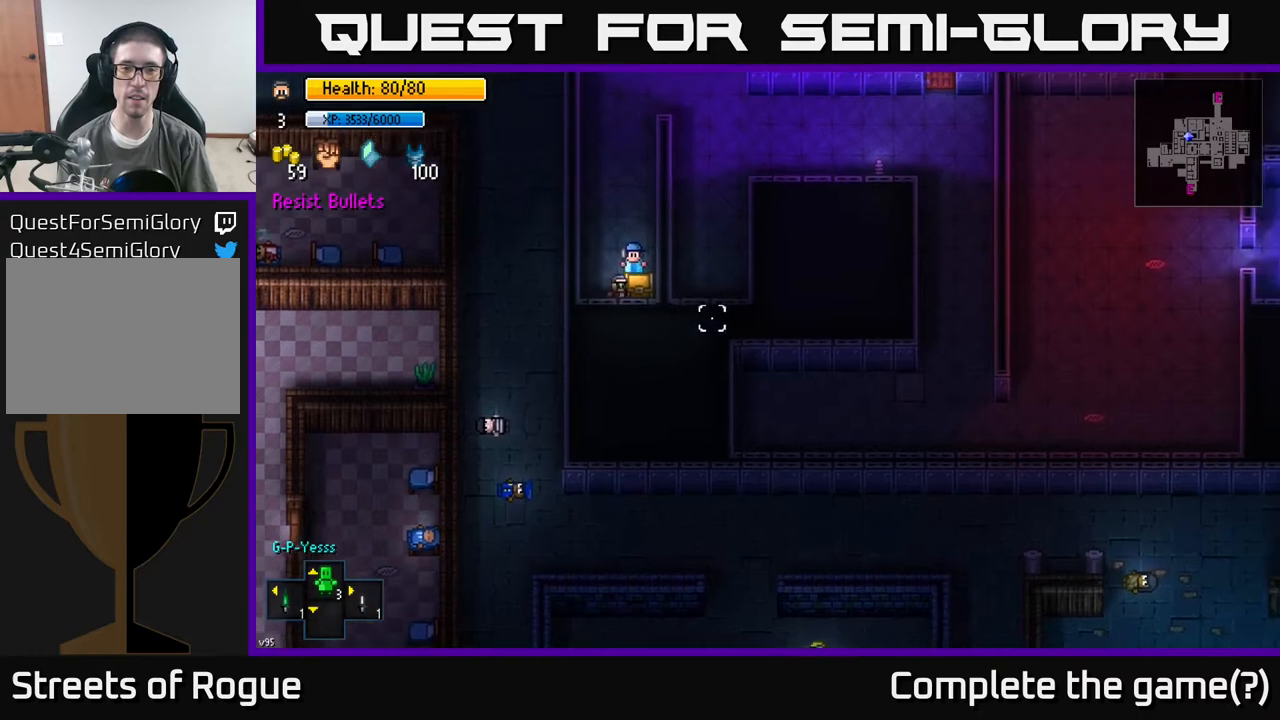
{"buttons": [], "left_stick": "center", "right_stick": "center", "events": [[83, "right_stick", "center"], [200, "A", "down"], [233, "A", "up"]]}
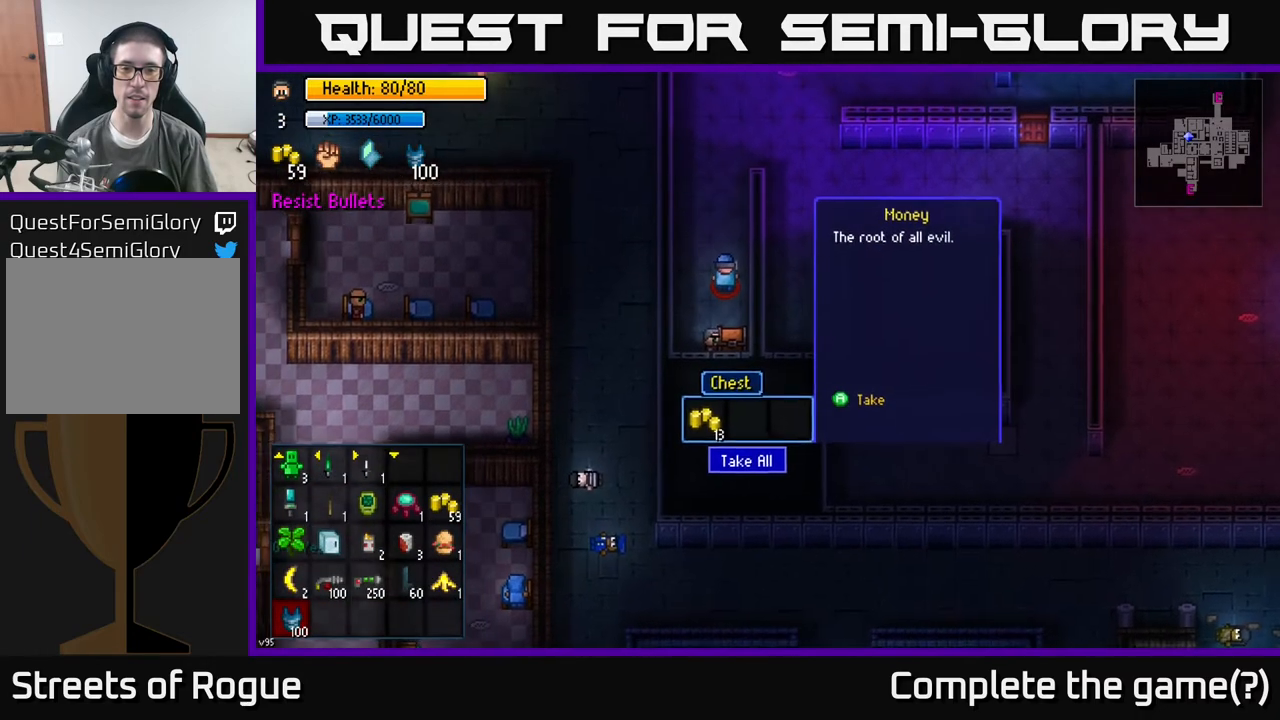
{"buttons": ["A"], "left_stick": "center", "right_stick": "center", "events": [[467, "A", "down"]]}
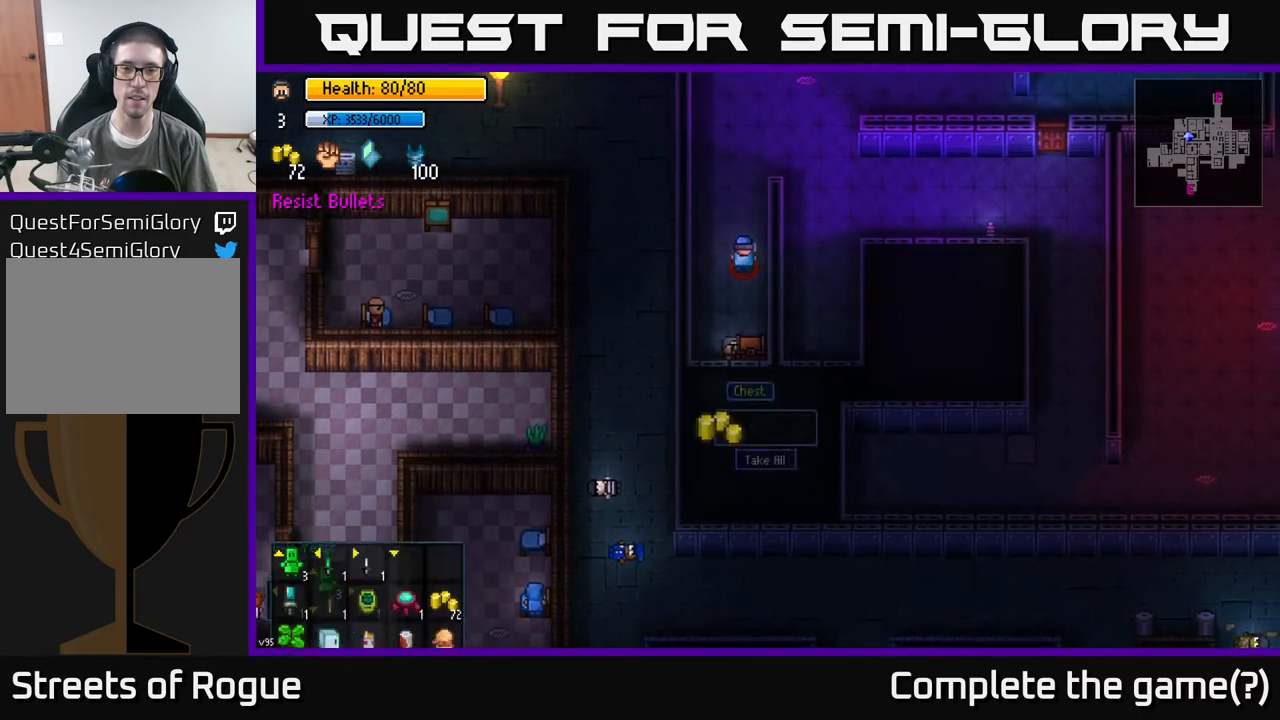
{"buttons": [], "left_stick": "up", "right_stick": "center", "events": [[17, "A", "up"], [267, "B", "down"], [317, "left_stick", "up-left"], [350, "B", "up"], [433, "left_stick", "up"]]}
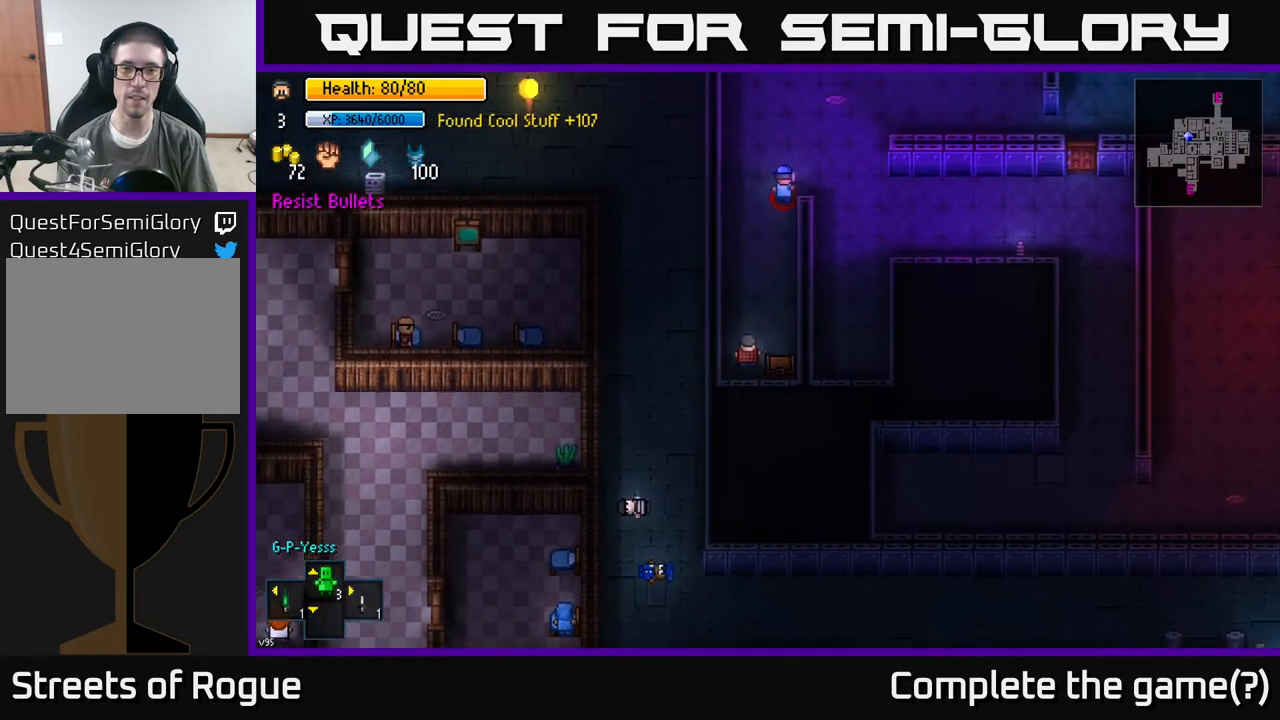
{"buttons": [], "left_stick": "up", "right_stick": "center", "events": [[183, "left_stick", "up-right"], [317, "left_stick", "up"]]}
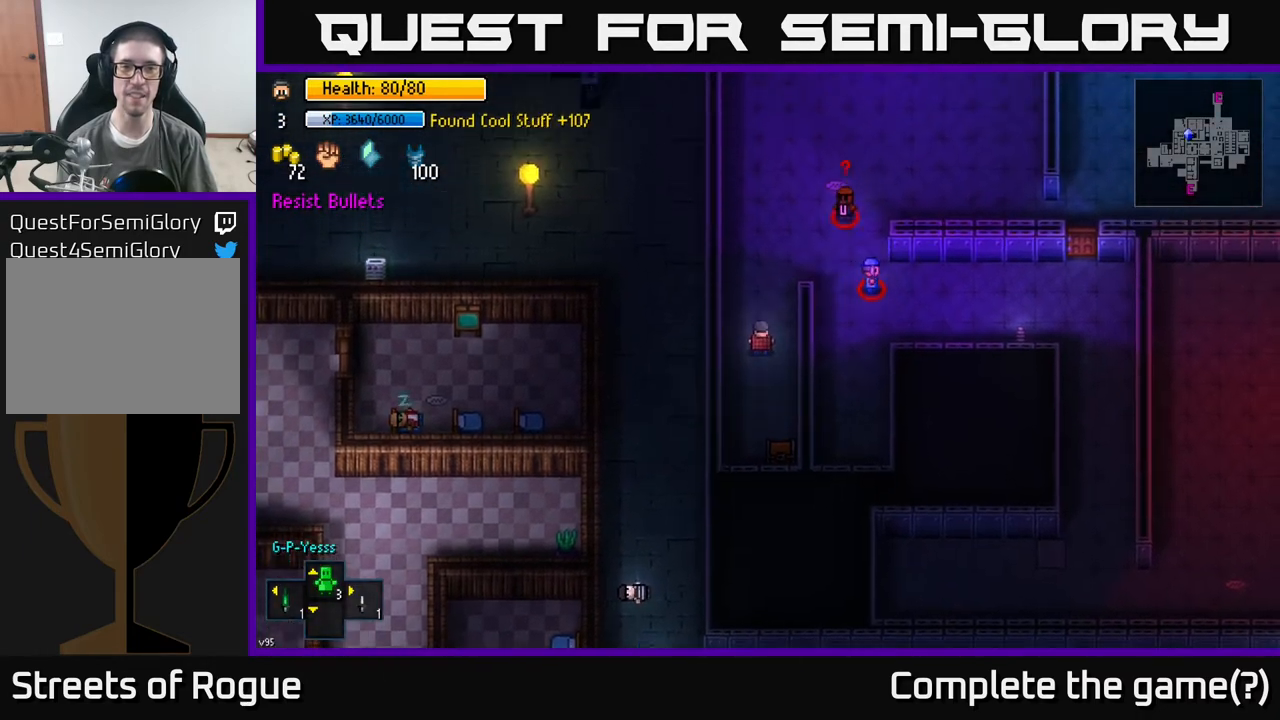
{"buttons": [], "left_stick": "up", "right_stick": "up", "events": [[133, "left_stick", "up-left"], [267, "left_stick", "up"], [283, "right_stick", "up"]]}